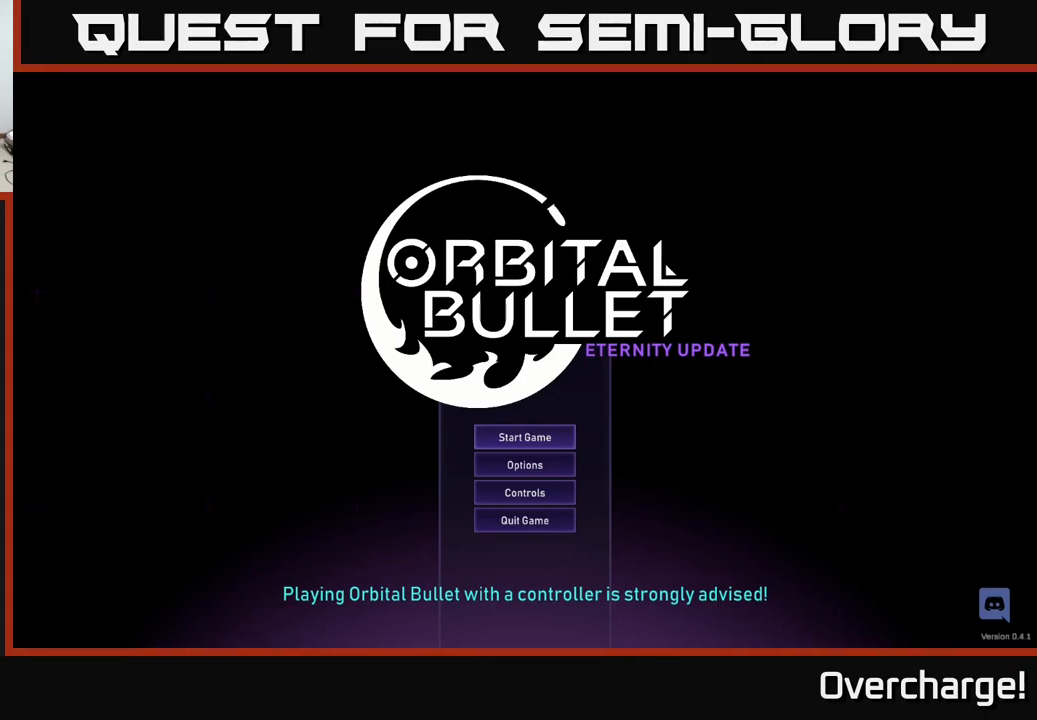
Gameplay with a controller (Xbox layout); each line is a JSON object with the inputs held at the frame after it. "events" lists button and stick changes between this image and that frame as [ms after this image, input, new state], when the widget could be followed in between. Not read: right_stick.
{"buttons": ["A"], "left_stick": "center", "events": [[500, "A", "down"]]}
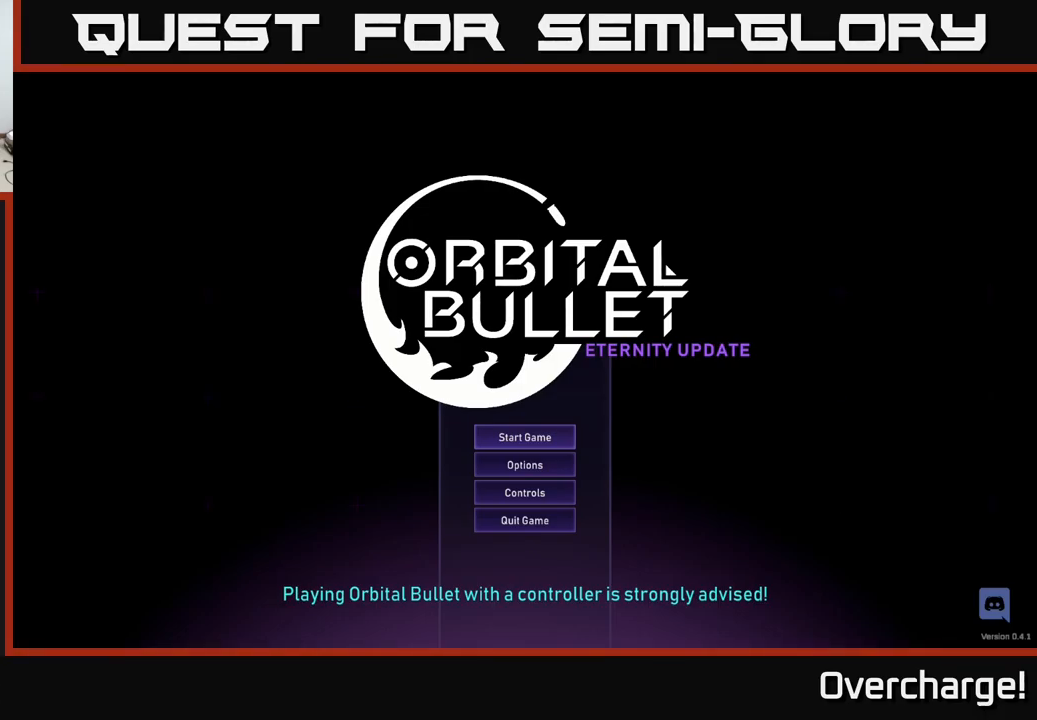
{"buttons": [], "left_stick": "center", "events": [[84, "A", "up"]]}
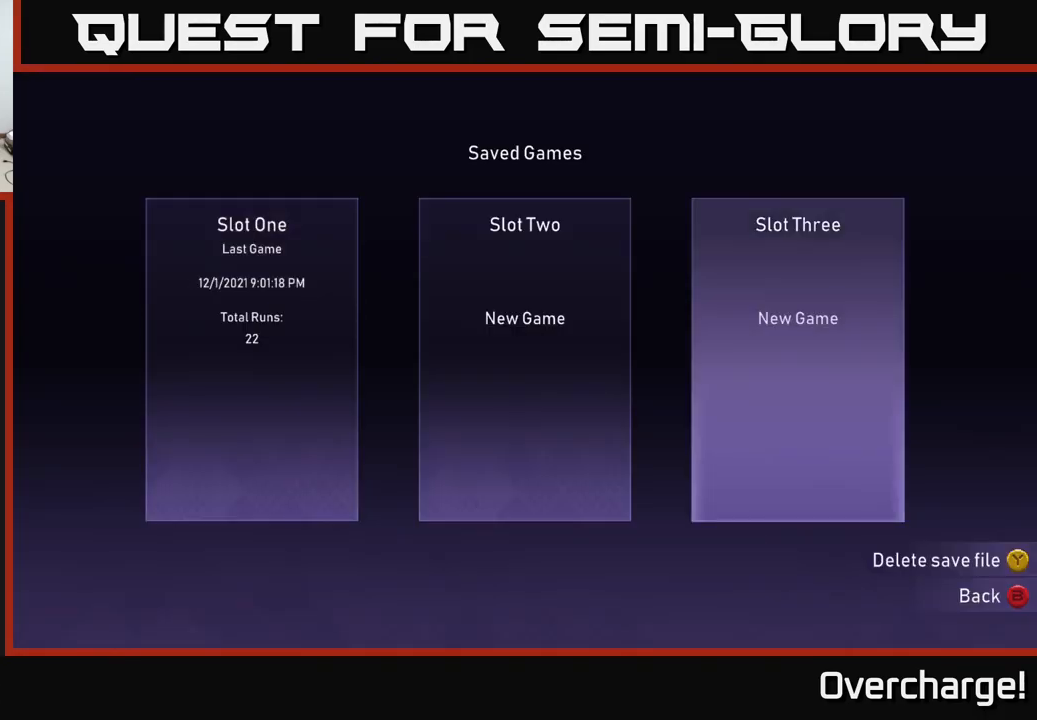
{"buttons": [], "left_stick": "left", "events": [[434, "left_stick", "left"]]}
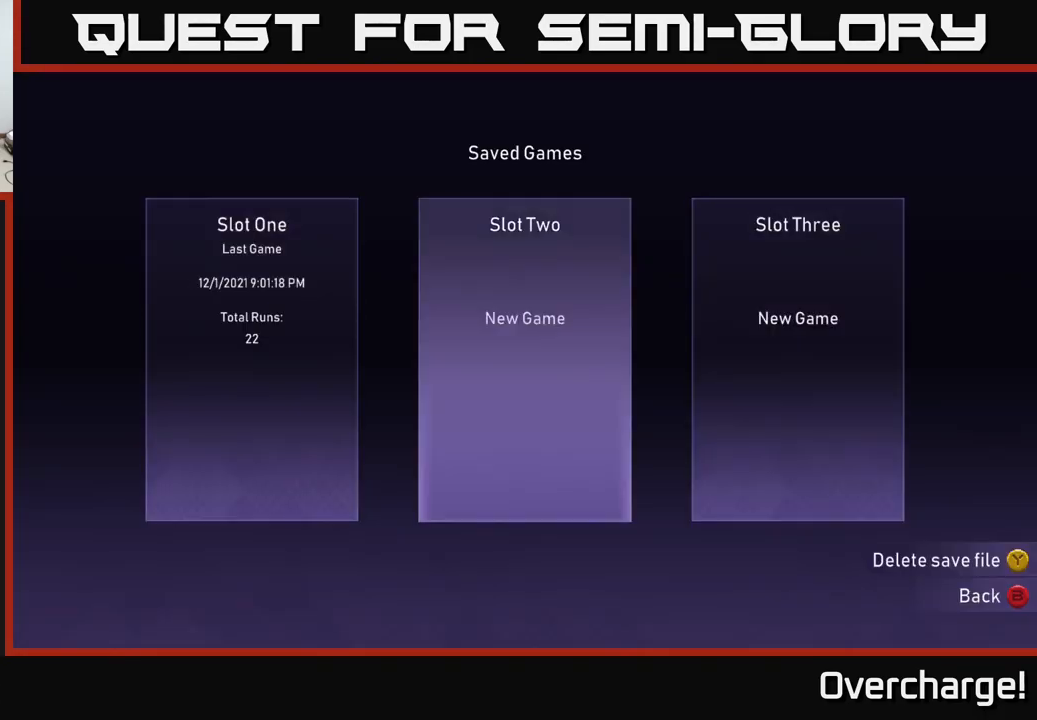
{"buttons": [], "left_stick": "center", "events": [[67, "left_stick", "center"], [167, "left_stick", "right"], [300, "left_stick", "left"], [400, "left_stick", "center"]]}
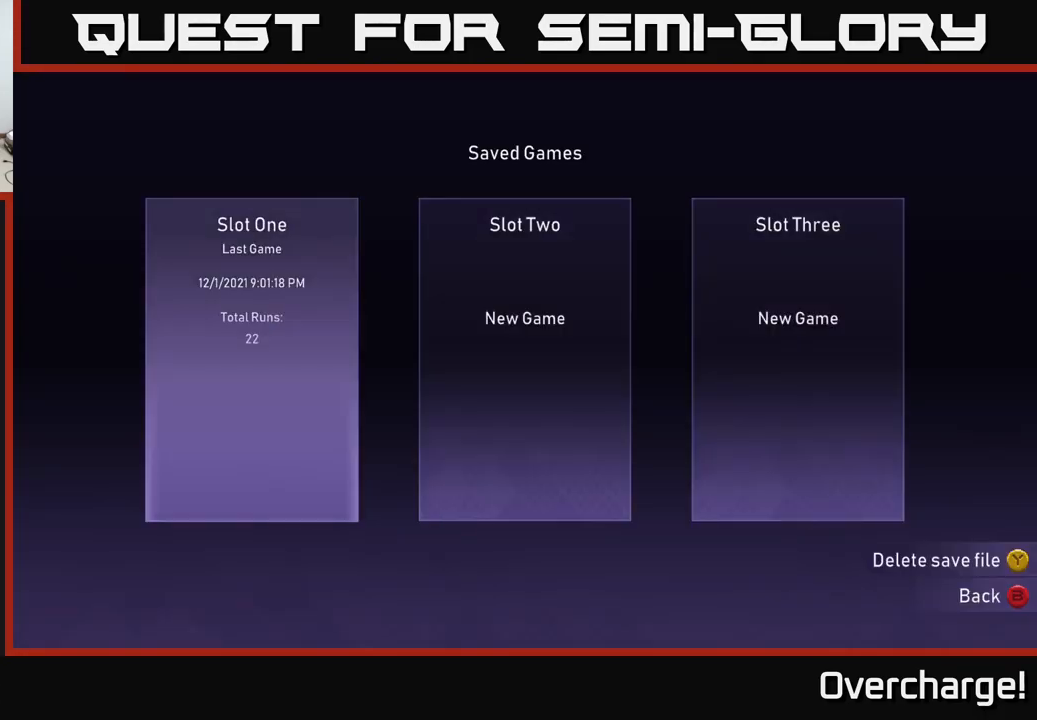
{"buttons": [], "left_stick": "center", "events": [[284, "A", "down"], [317, "A", "up"]]}